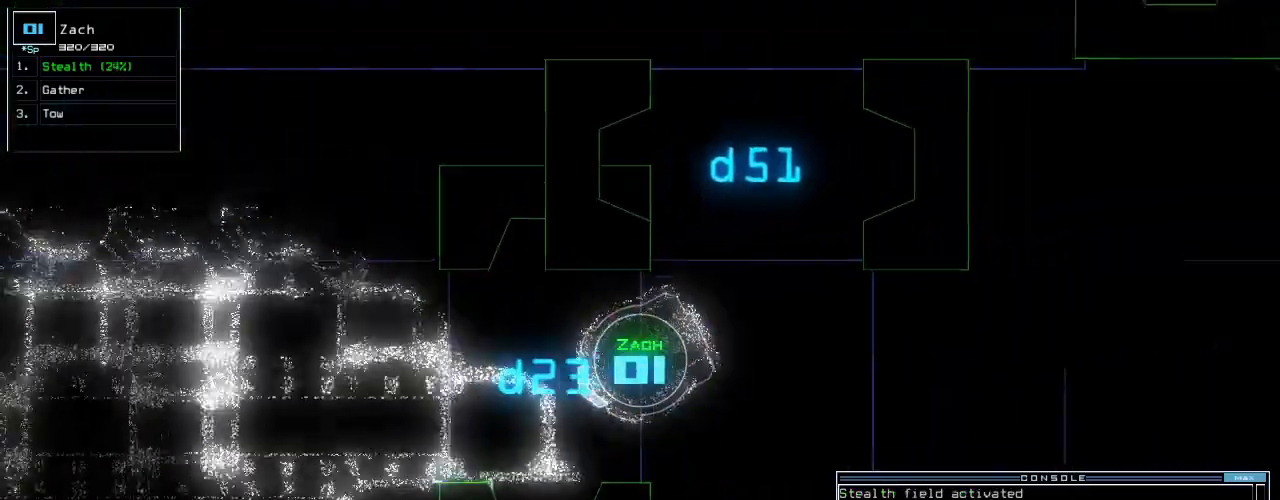
Gameplay with keyboard; each line is a JSON object with the keys held at the frame after it. "events" lists presses ("down") and releases ("up") of ".", "0", "1", "2", "3", "4", "5", "6", "7", "8", "9", "a", "b", "backspace", "c", "caps_lock", "comma", "ctrl_l", "ctrl_r", "d", "down", "e", "equals", "escape", "f", "f5", "g", "h", "i", "j", "k", "l", "left", "m", "minus", "n", "o", "p", "q", "quote", "r", "return", "right", "s", "semicolon", "shift_l", "shift_r", "space", "t", "tab", "tilde", "u", "up", "v", "w", "x", "y" and "z" between this image and that frame as [ms after this image, input, new state], when the widget could be followed in between. No other keys are recorded. Mouse input is not recorded.
{"keys": ["down"]}
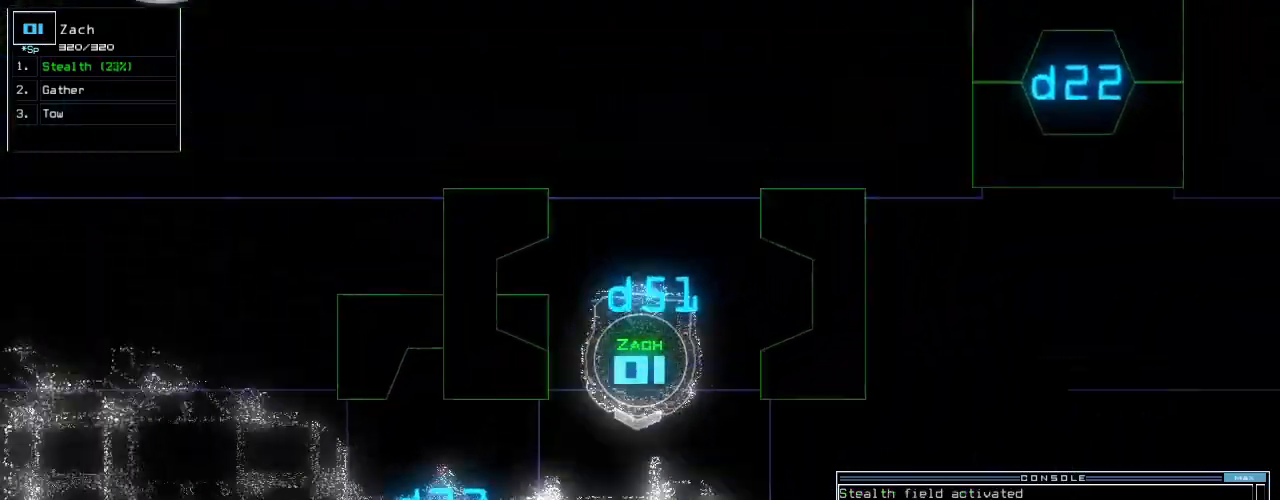
{"keys": []}
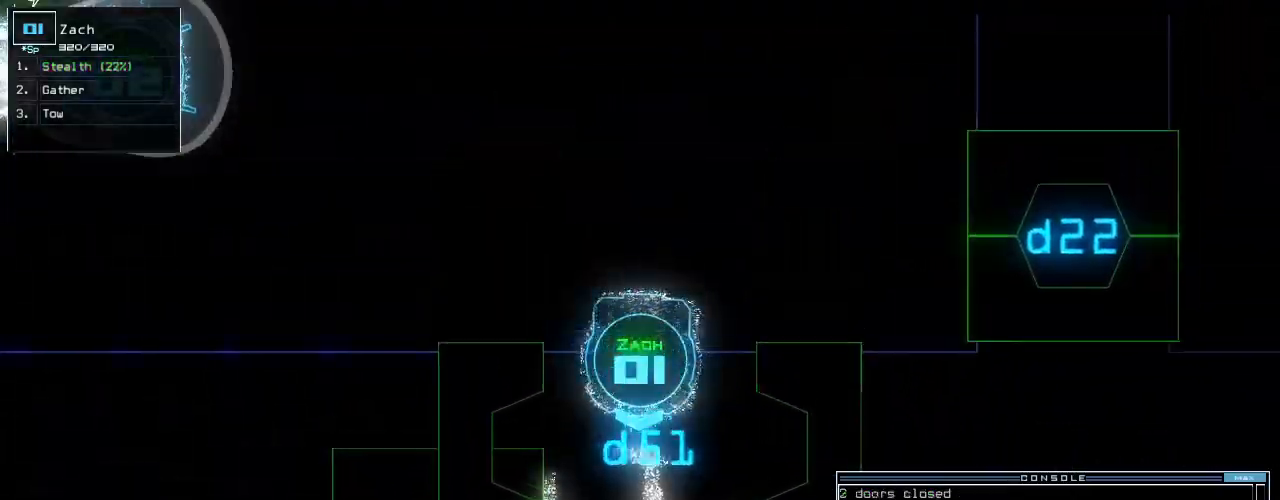
{"keys": []}
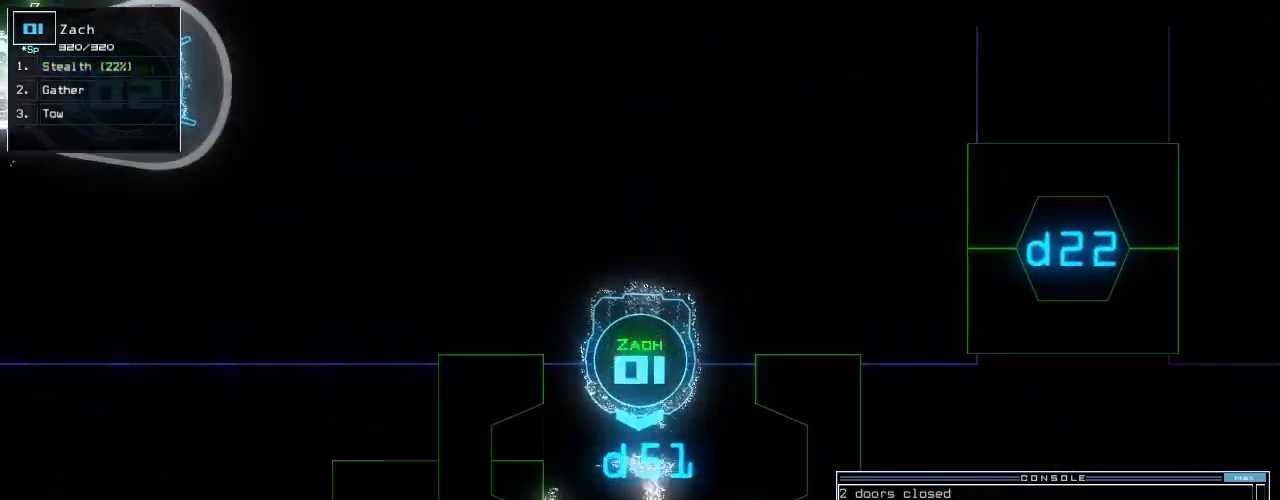
{"keys": [], "events": []}
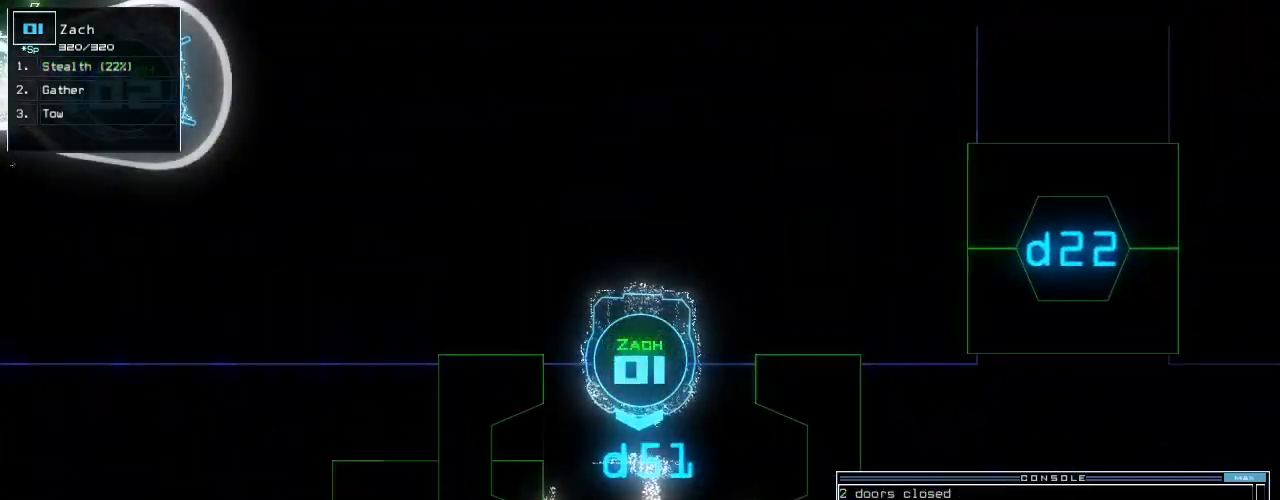
{"keys": [], "events": []}
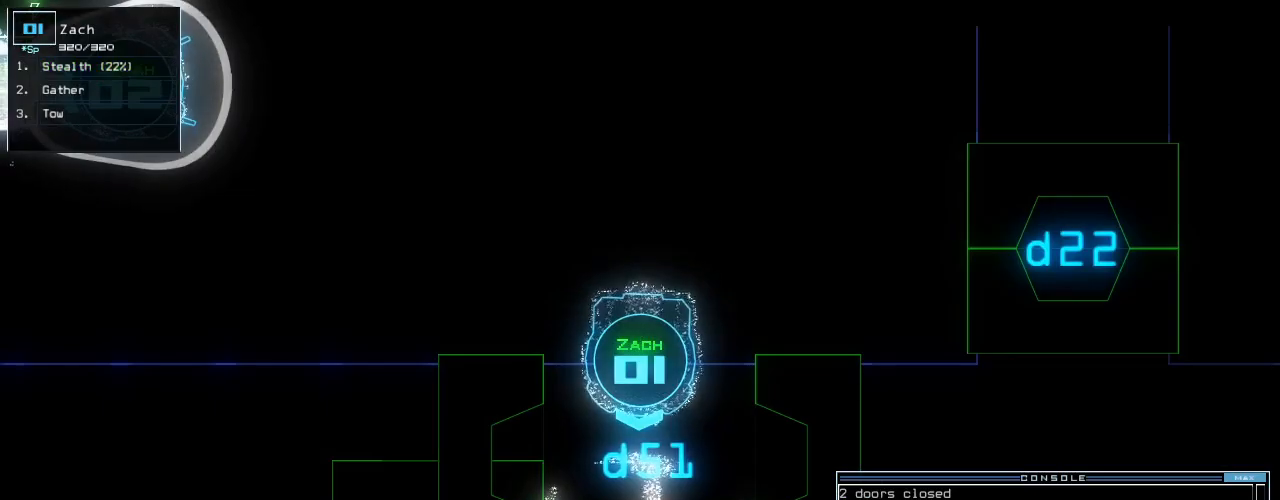
{"keys": [], "events": []}
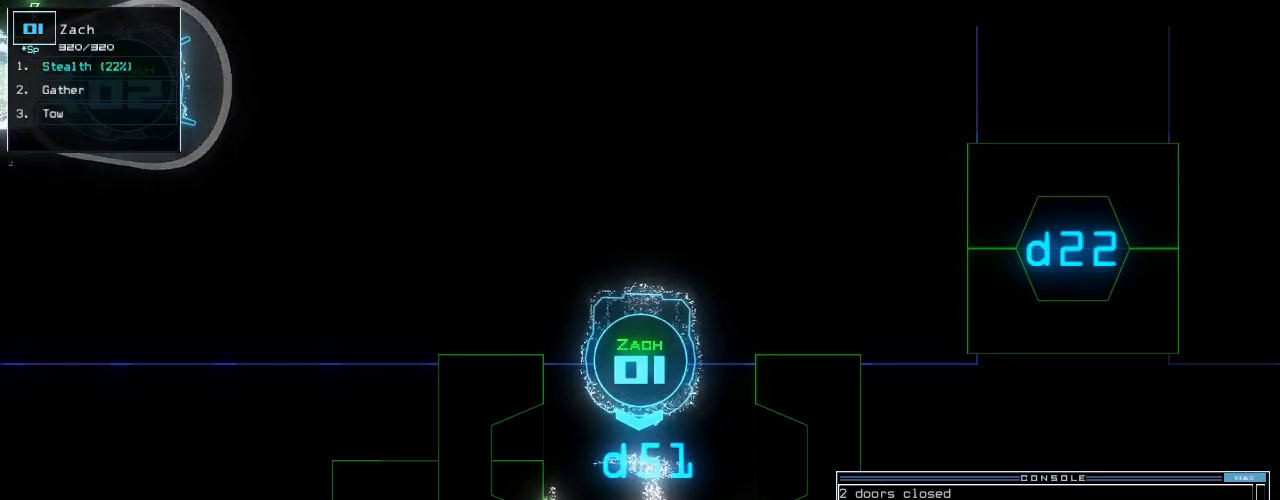
{"keys": [], "events": []}
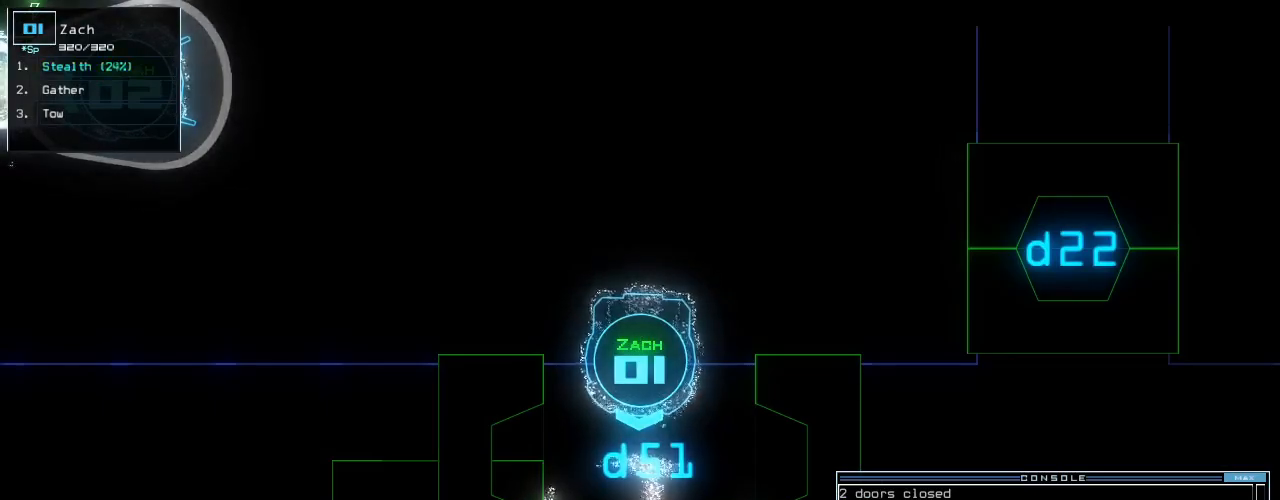
{"keys": [], "events": [[200, "c", "down"], [260, "c", "up"], [320, "c", "down"], [400, "c", "up"]]}